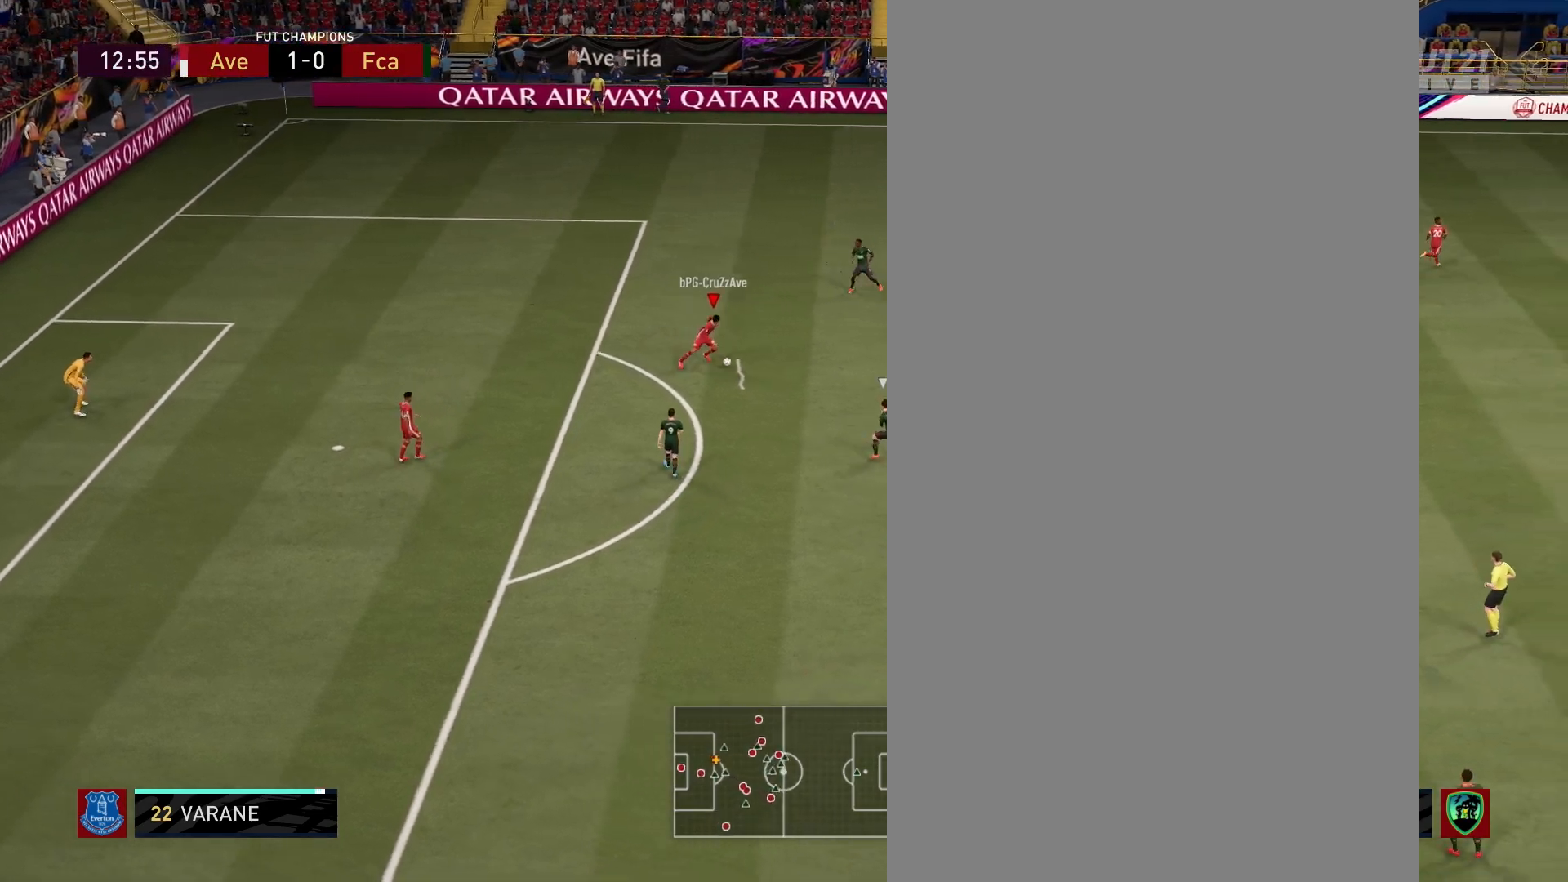
Gameplay with a controller (PlayStation layout); each line is a JSON object with the inputs held at the frame after it. "events" lists button and stick changes between this image and that frame as [ms after this image, input, new state], when the widget could be followed in between.
{"buttons": [], "left_stick": "center", "right_stick": "center", "events": [[217, "left_stick", "center"]]}
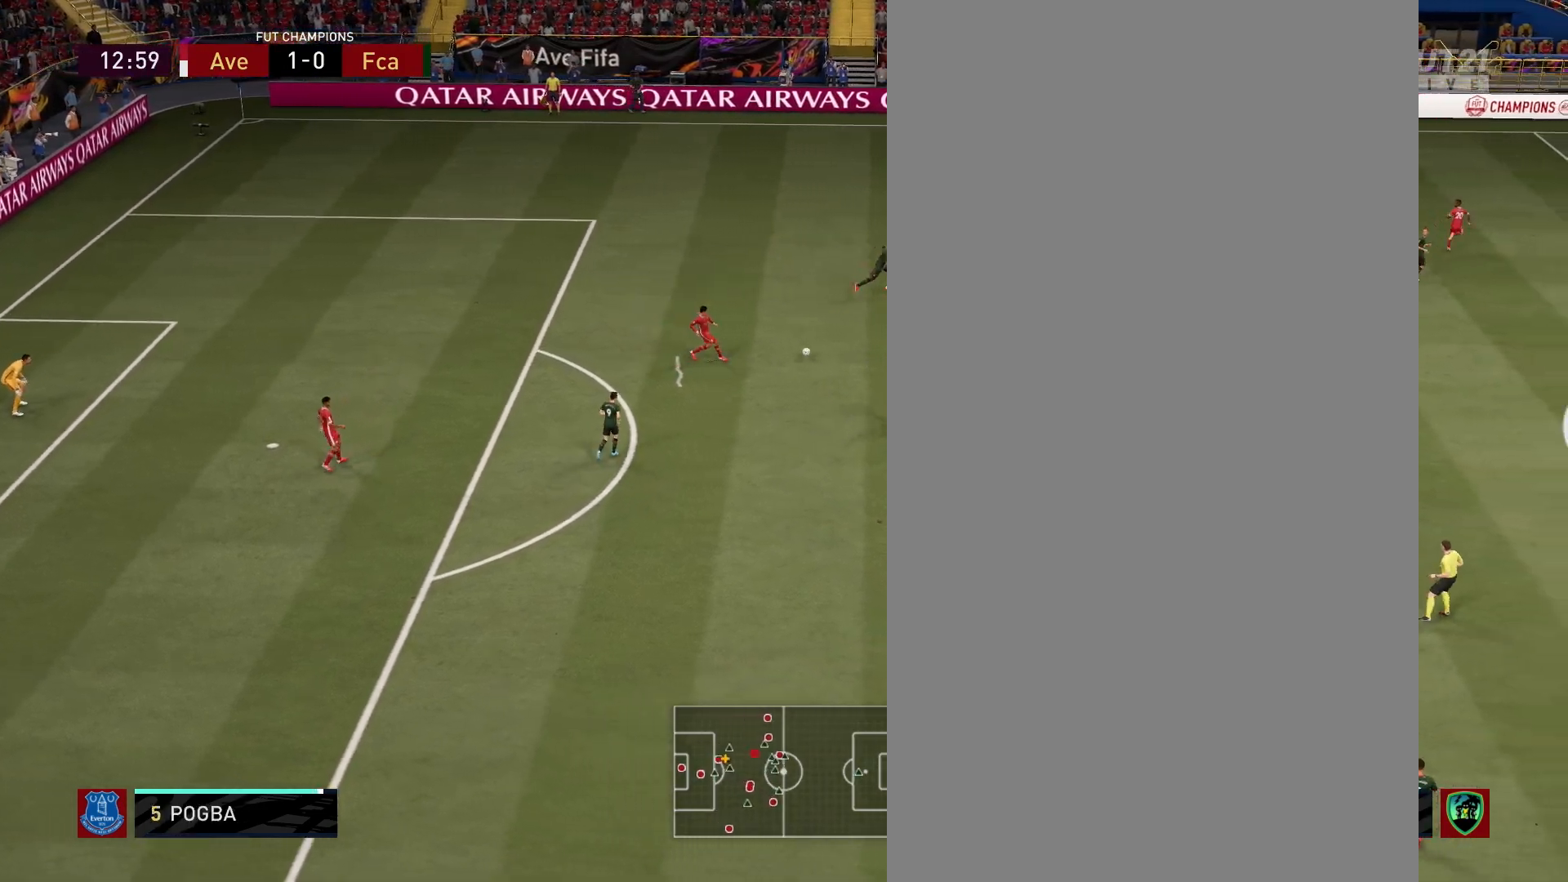
{"buttons": [], "left_stick": "down", "right_stick": "center", "events": [[200, "left_stick", "down"]]}
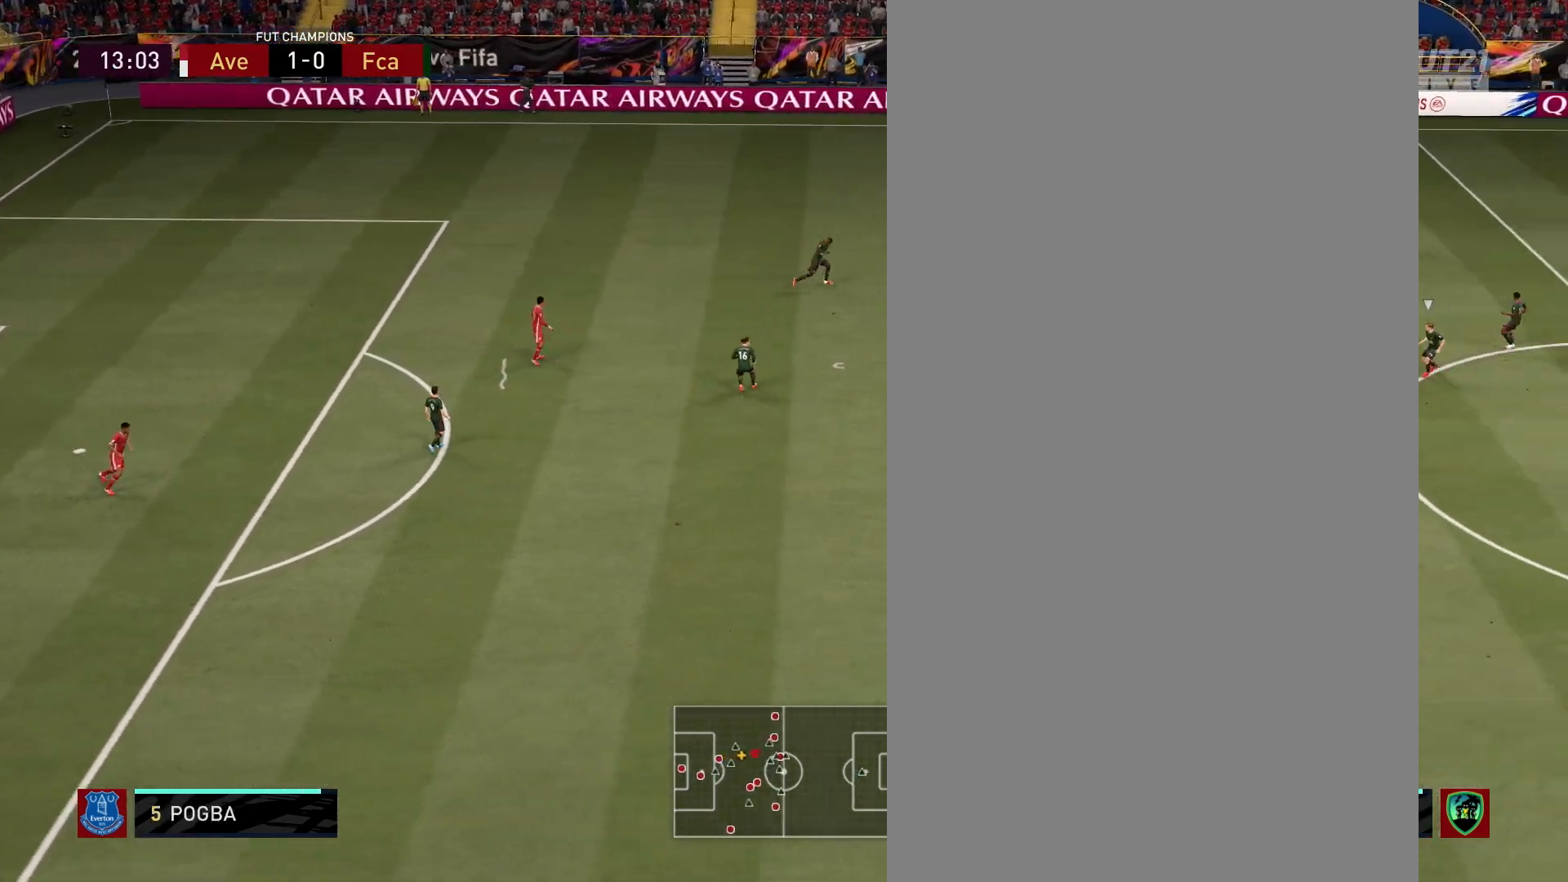
{"buttons": [], "left_stick": "down", "right_stick": "center", "events": []}
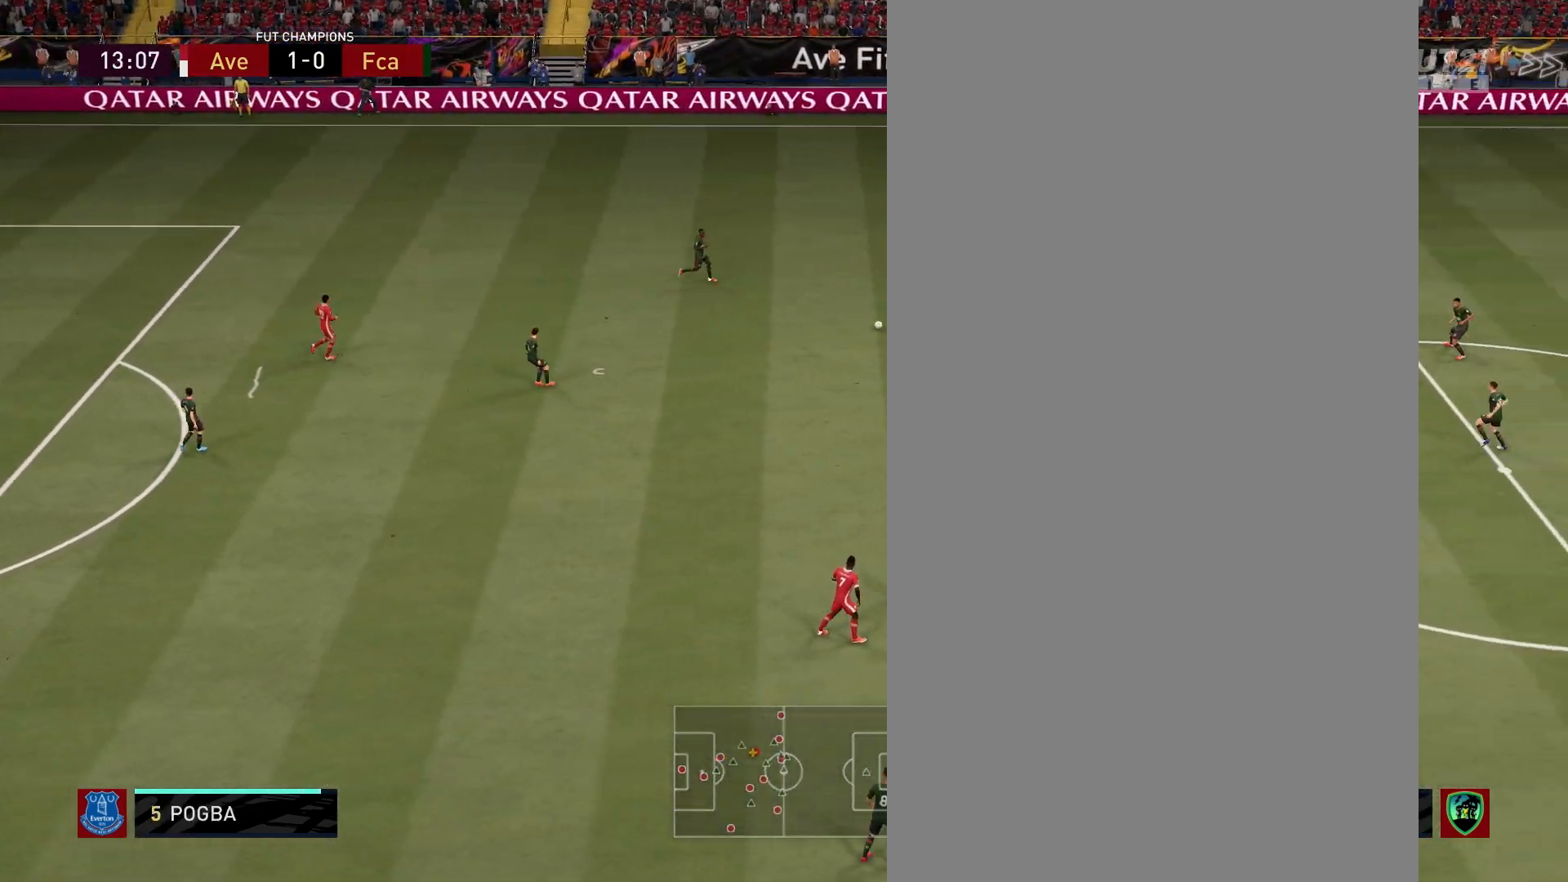
{"buttons": [], "left_stick": "up-right", "right_stick": "center", "events": [[200, "left_stick", "right"], [483, "left_stick", "up-right"]]}
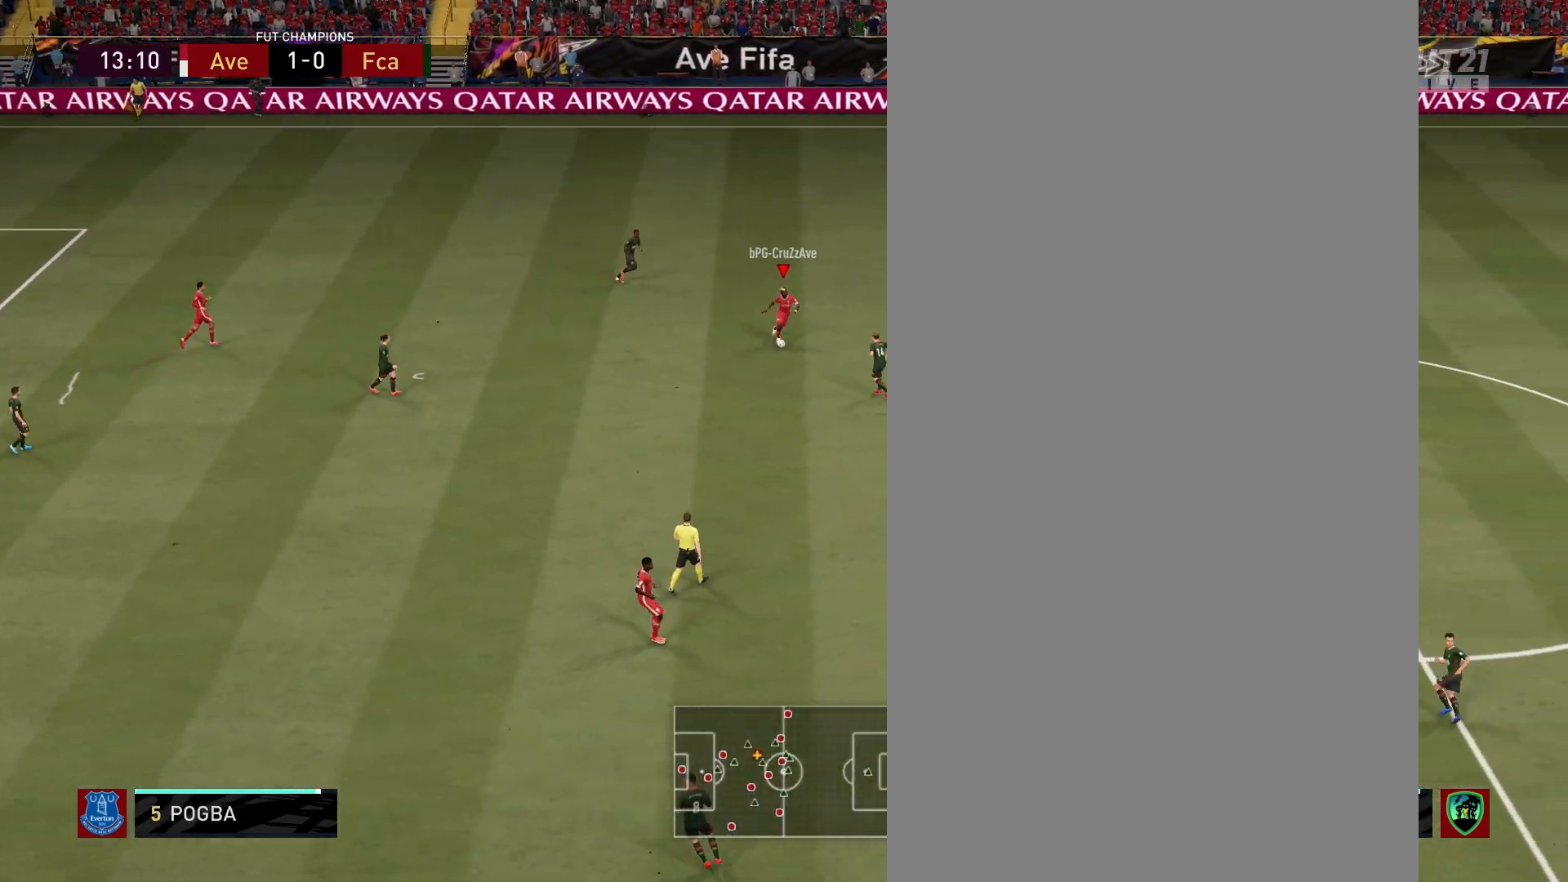
{"buttons": [], "left_stick": "up-right", "right_stick": "center", "events": []}
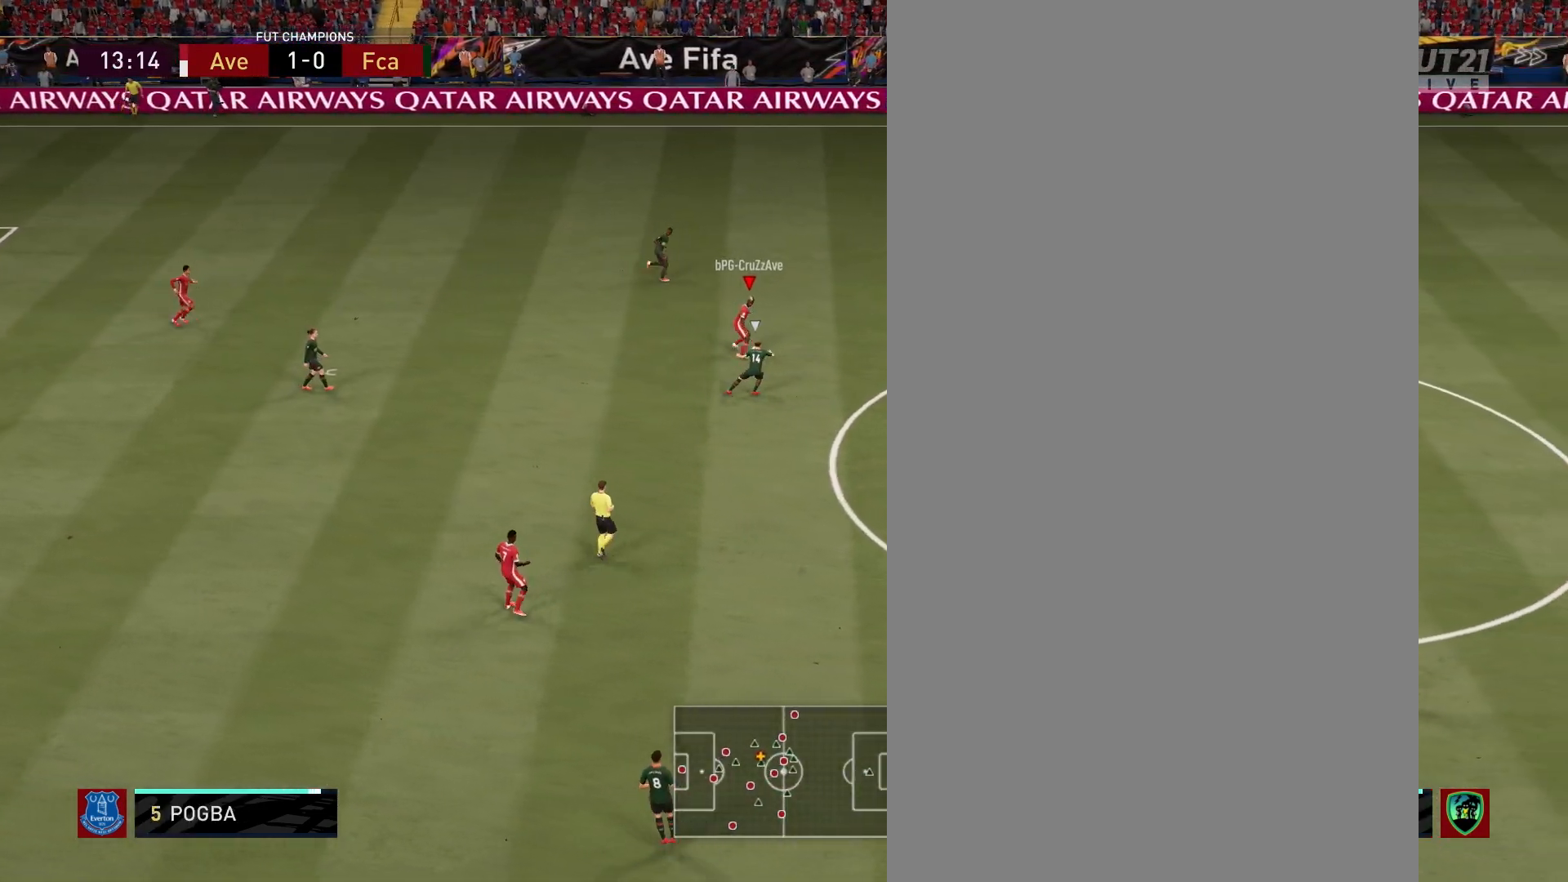
{"buttons": ["CROSS"], "left_stick": "right", "right_stick": "center", "events": [[183, "left_stick", "right"], [433, "CROSS", "down"]]}
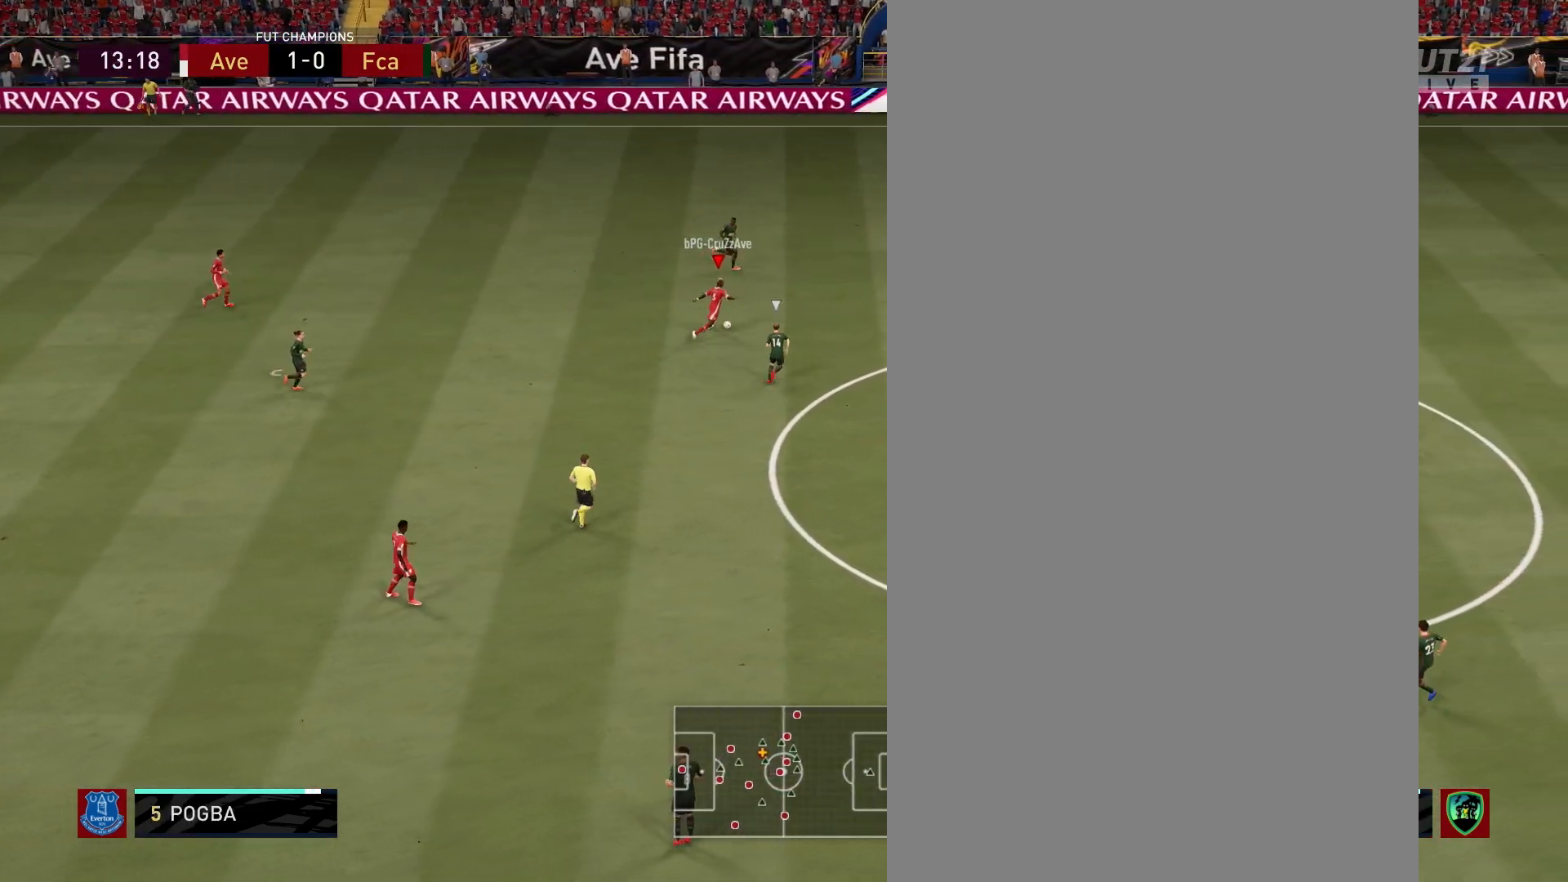
{"buttons": [], "left_stick": "right", "right_stick": "center", "events": [[33, "CROSS", "up"]]}